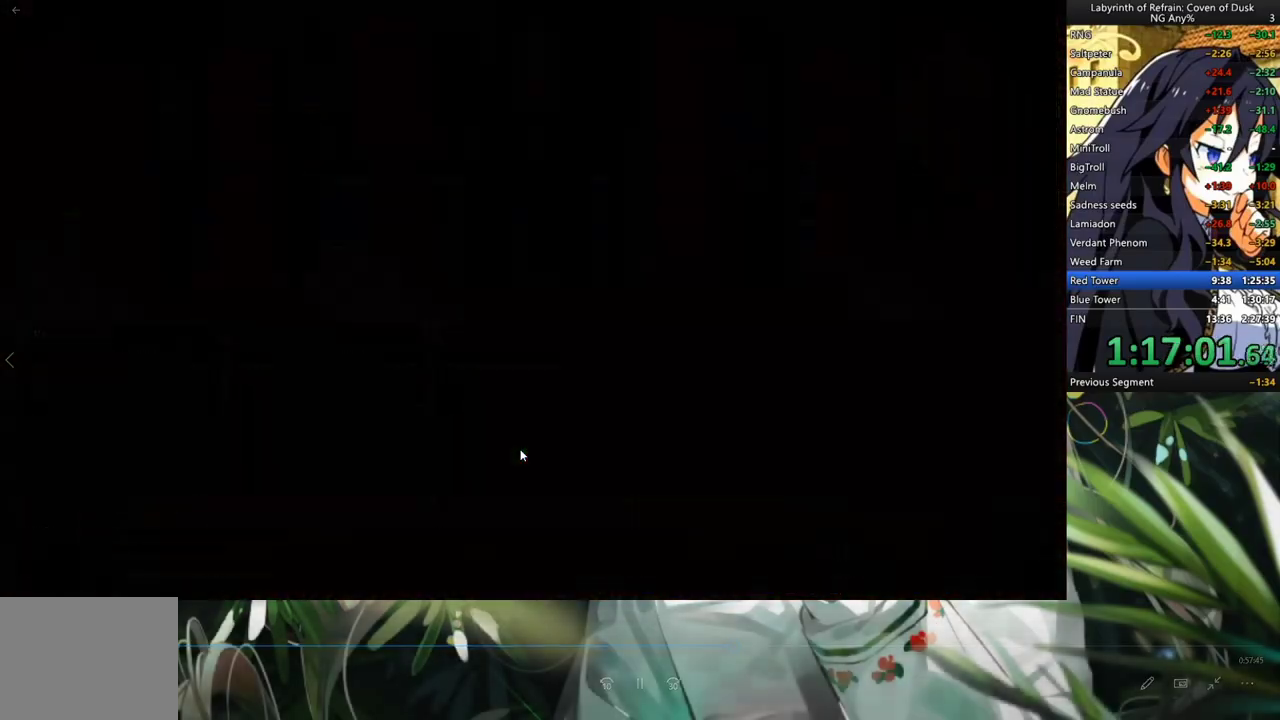
Gameplay with a controller (Xbox layout); each line is a JSON object with the inputs held at the frame after it. "events" lists button and stick changes between this image and that frame as [ms after this image, input, new state], when the widget could be followed in between. Not read: L2 R2.
{"buttons": ["A"], "left_stick": "center", "right_stick": "center", "events": [[33, "R1", "up"], [167, "DPAD_LEFT", "down"], [333, "A", "down"], [333, "DPAD_LEFT", "up"]]}
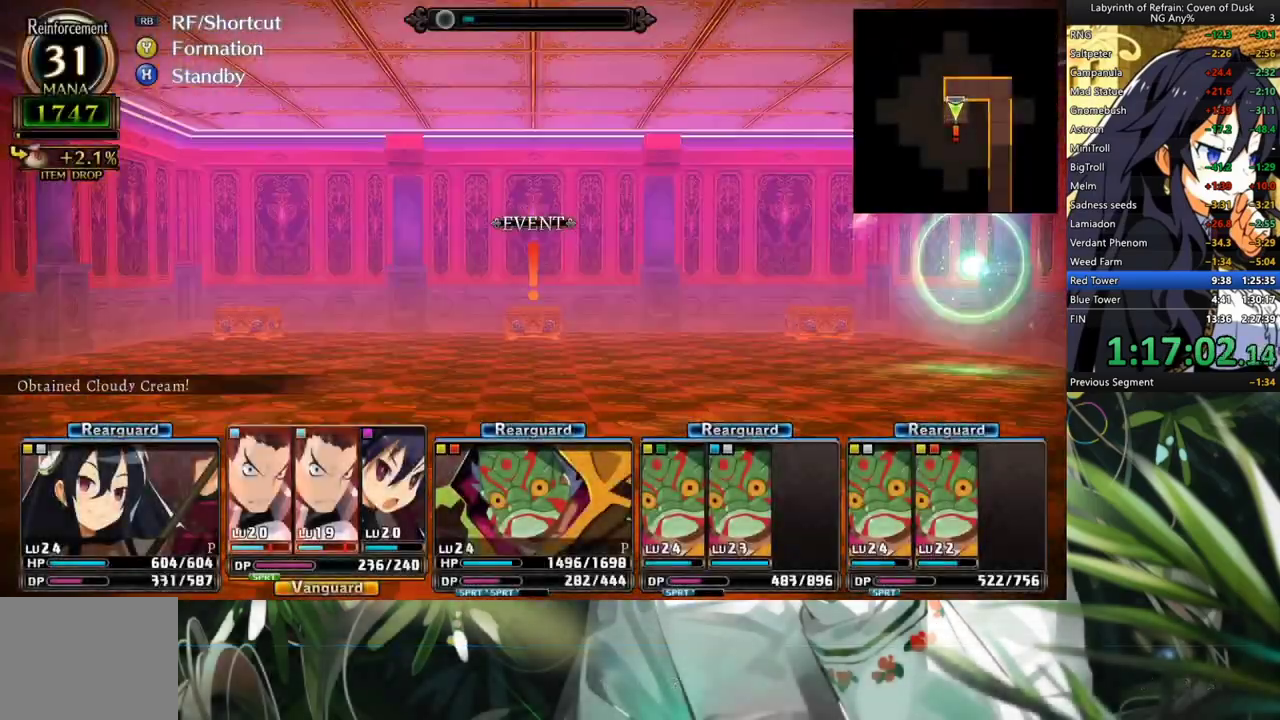
{"buttons": [], "left_stick": "center", "right_stick": "center", "events": [[267, "A", "up"]]}
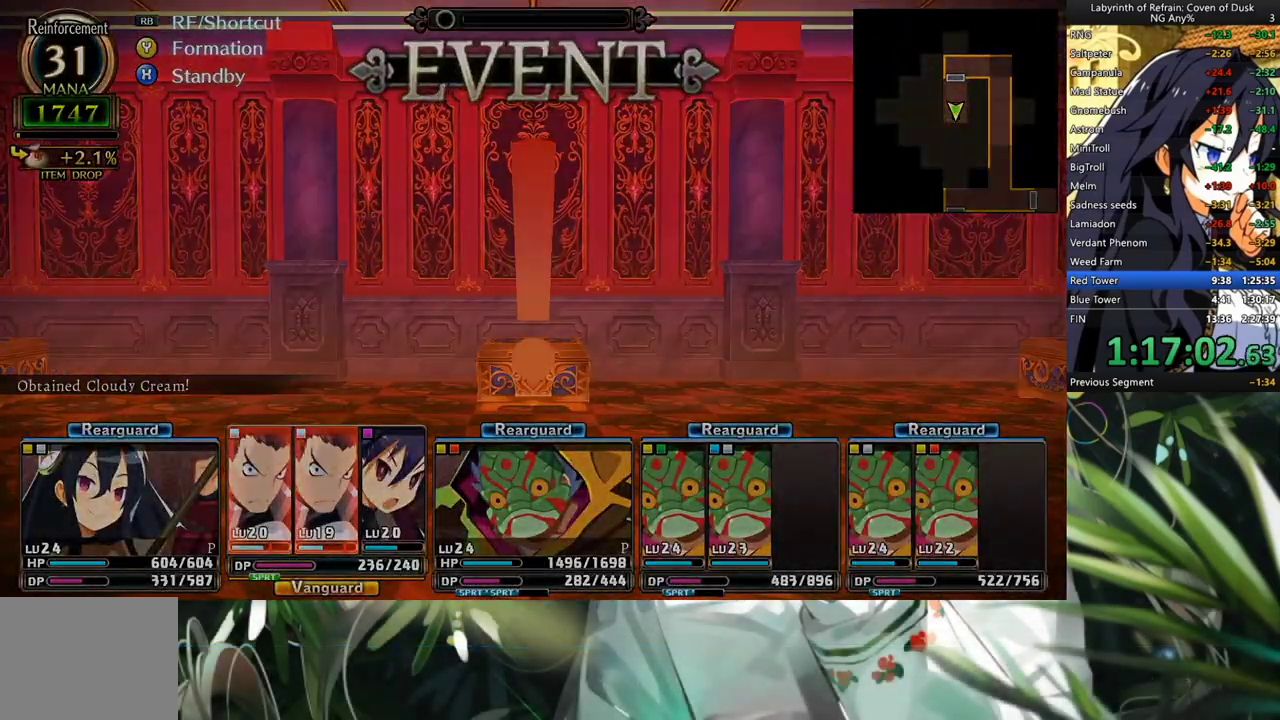
{"buttons": [], "left_stick": "center", "right_stick": "center", "events": [[100, "A", "down"], [200, "A", "up"]]}
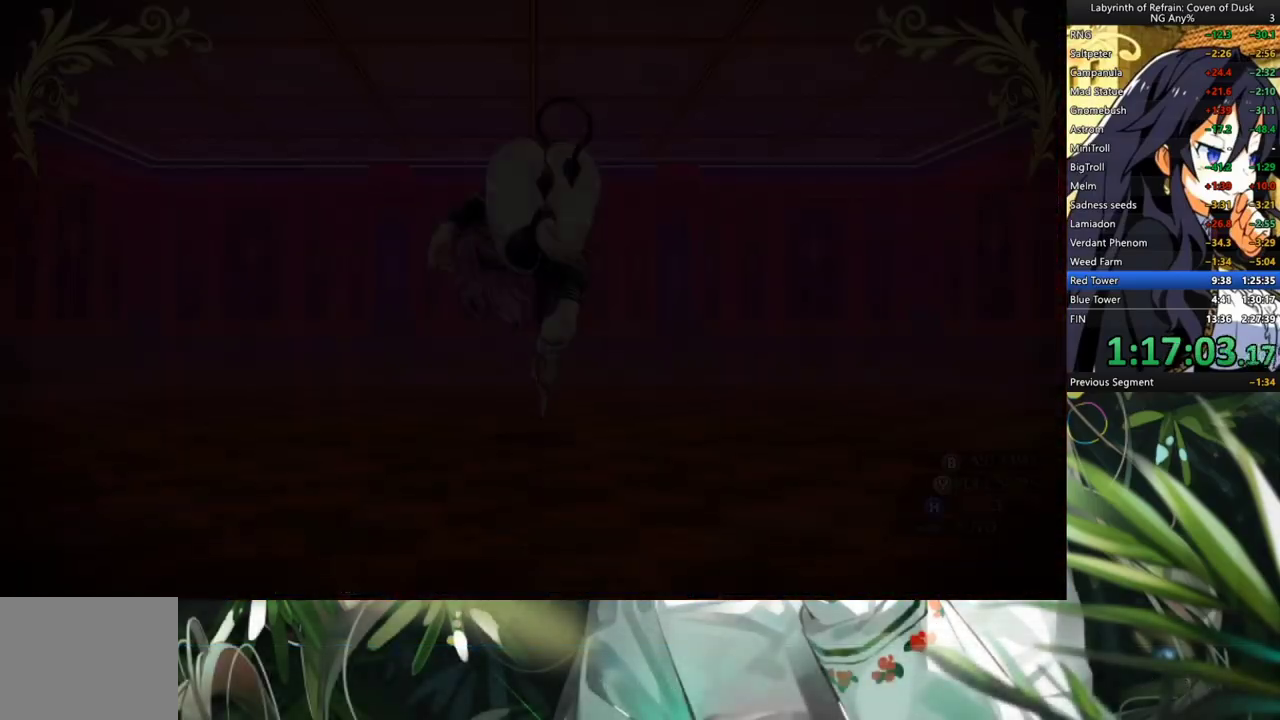
{"buttons": [], "left_stick": "center", "right_stick": "center", "events": [[433, "Y", "down"], [500, "Y", "up"]]}
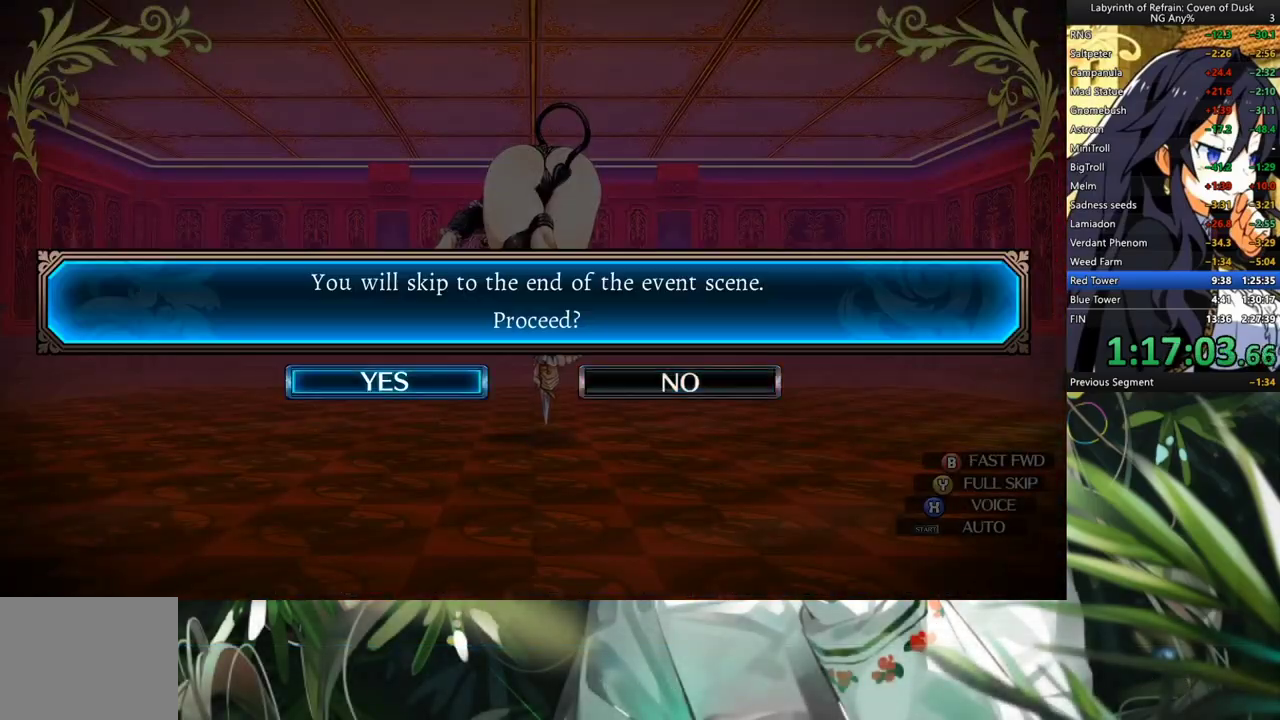
{"buttons": [], "left_stick": "center", "right_stick": "center", "events": [[33, "DPAD_LEFT", "down"], [167, "A", "down"], [167, "DPAD_LEFT", "up"], [233, "A", "up"]]}
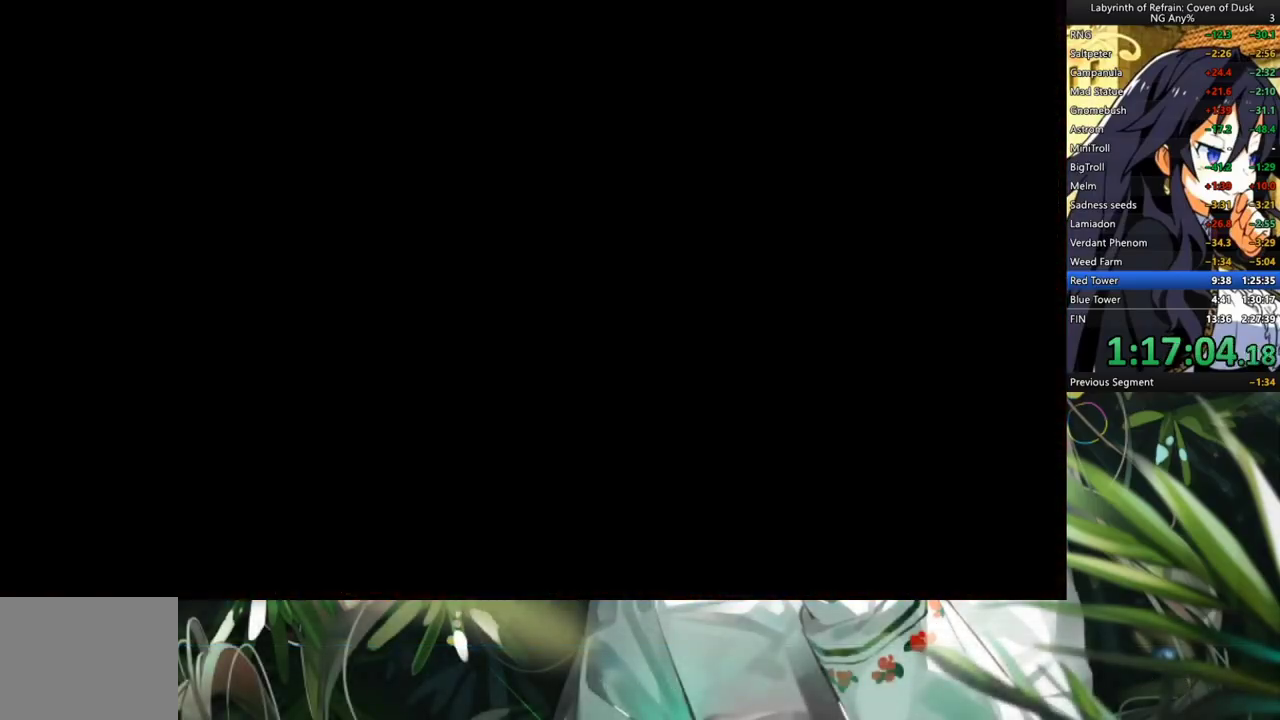
{"buttons": [], "left_stick": "center", "right_stick": "center", "events": [[333, "DPAD_DOWN", "down"], [500, "DPAD_DOWN", "up"]]}
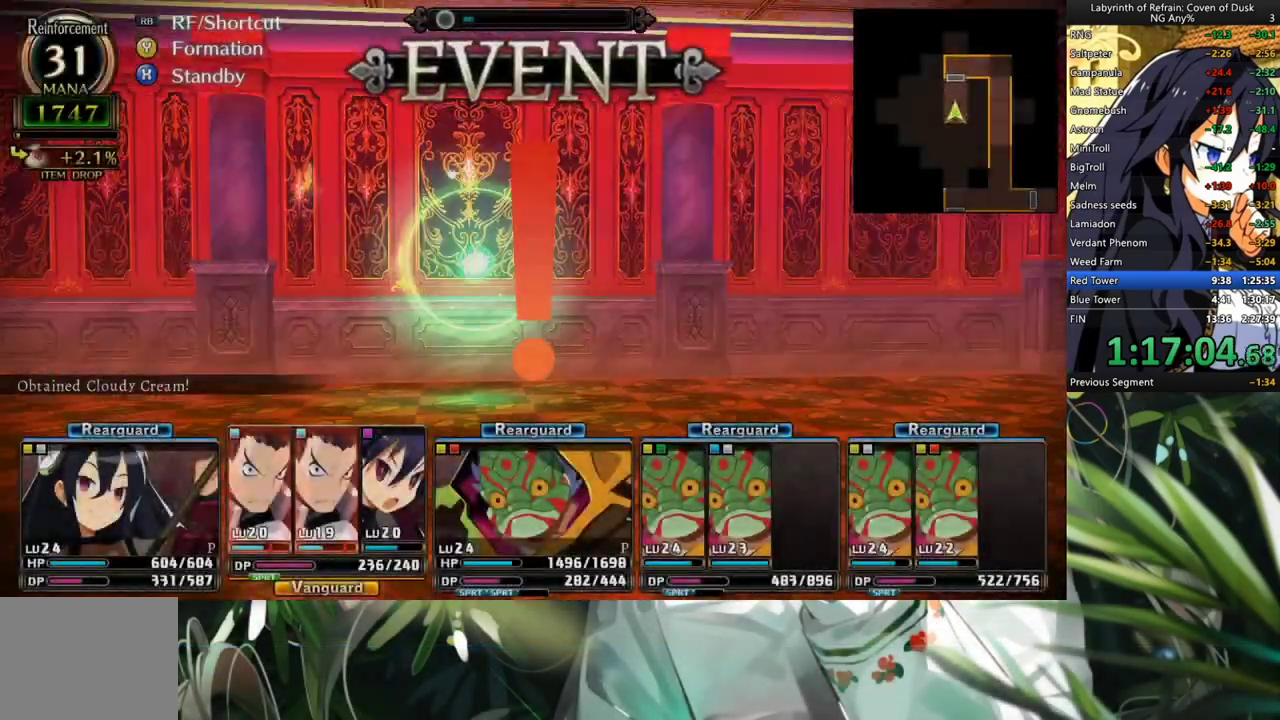
{"buttons": ["DPAD_DOWN"], "left_stick": "center", "right_stick": "center", "events": [[67, "A", "down"], [233, "A", "up"], [333, "DPAD_DOWN", "down"]]}
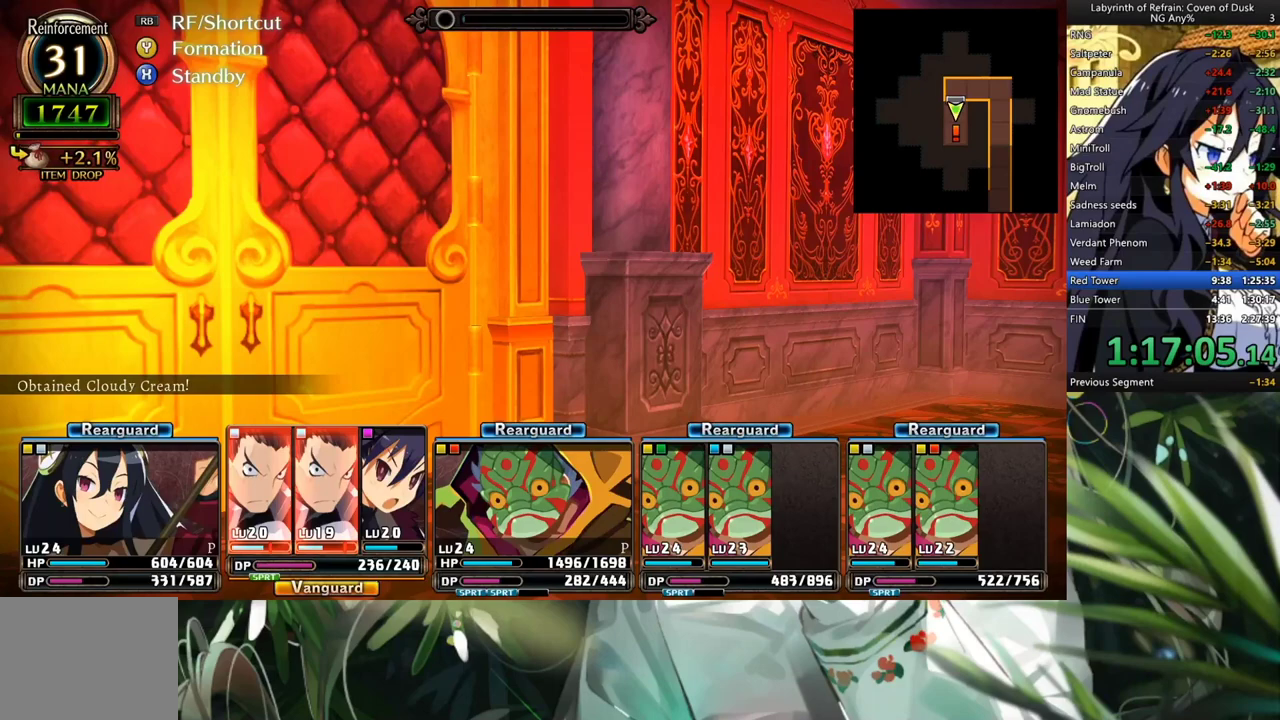
{"buttons": [], "left_stick": "center", "right_stick": "center", "events": [[33, "DPAD_DOWN", "up"], [100, "A", "down"], [333, "A", "up"]]}
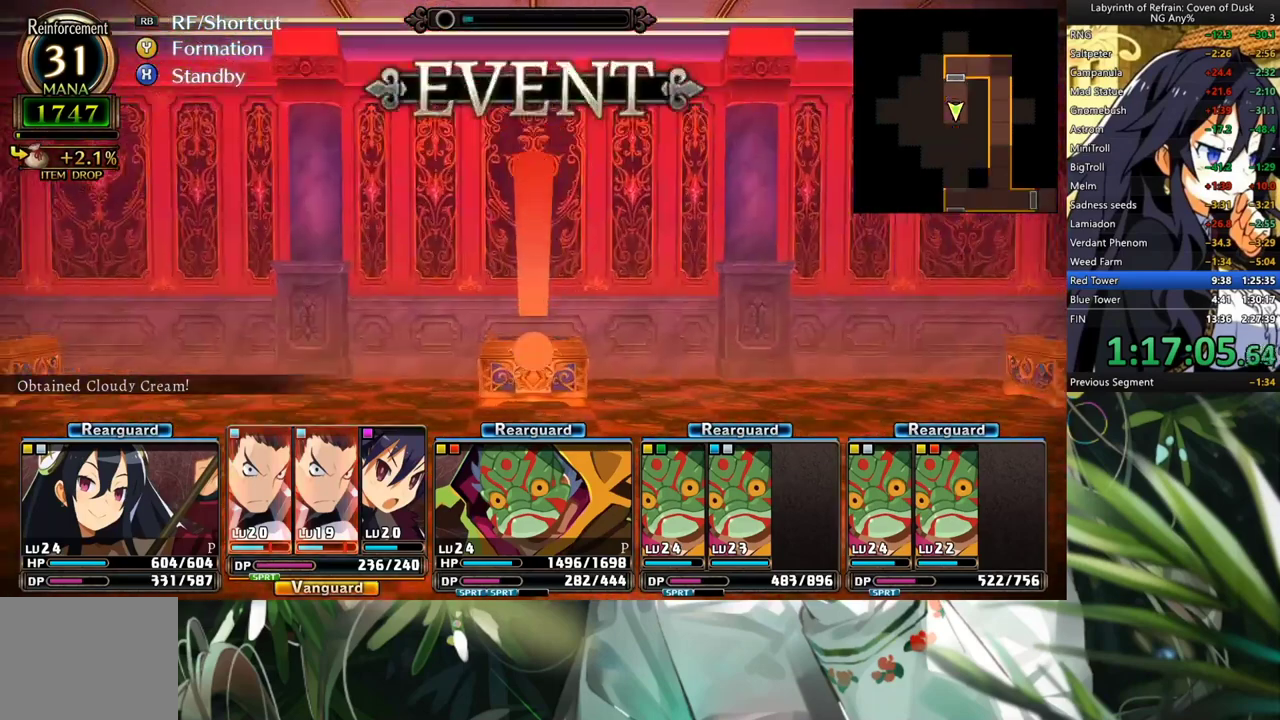
{"buttons": [], "left_stick": "center", "right_stick": "center", "events": []}
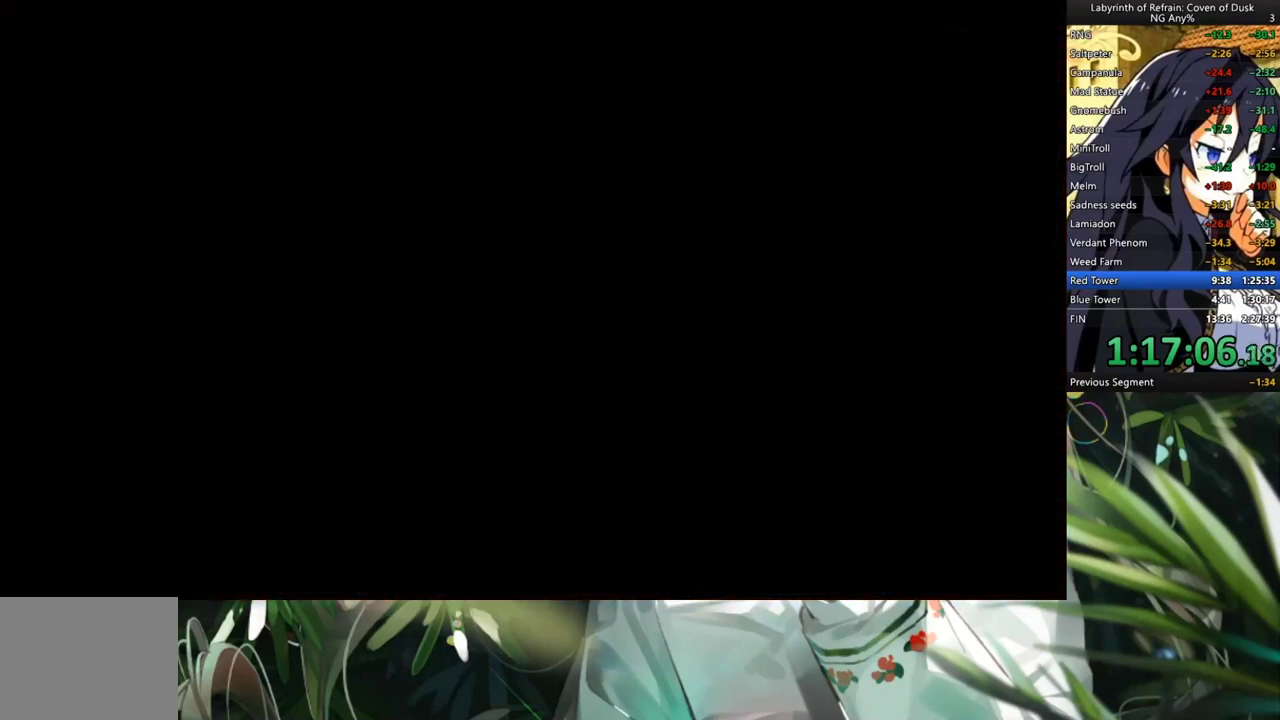
{"buttons": ["A"], "left_stick": "center", "right_stick": "center", "events": [[200, "B", "down"], [300, "B", "up"], [300, "DPAD_LEFT", "down"], [400, "A", "down"], [433, "DPAD_LEFT", "up"]]}
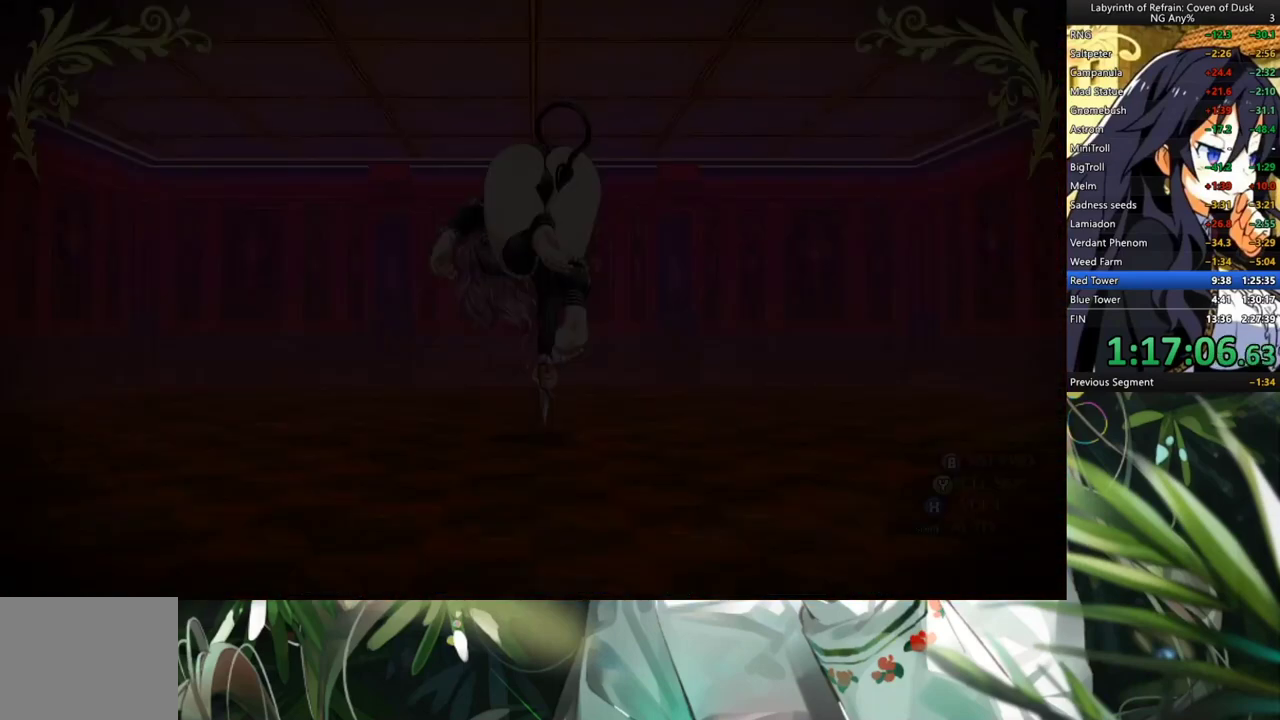
{"buttons": [], "left_stick": "center", "right_stick": "center", "events": [[33, "A", "up"]]}
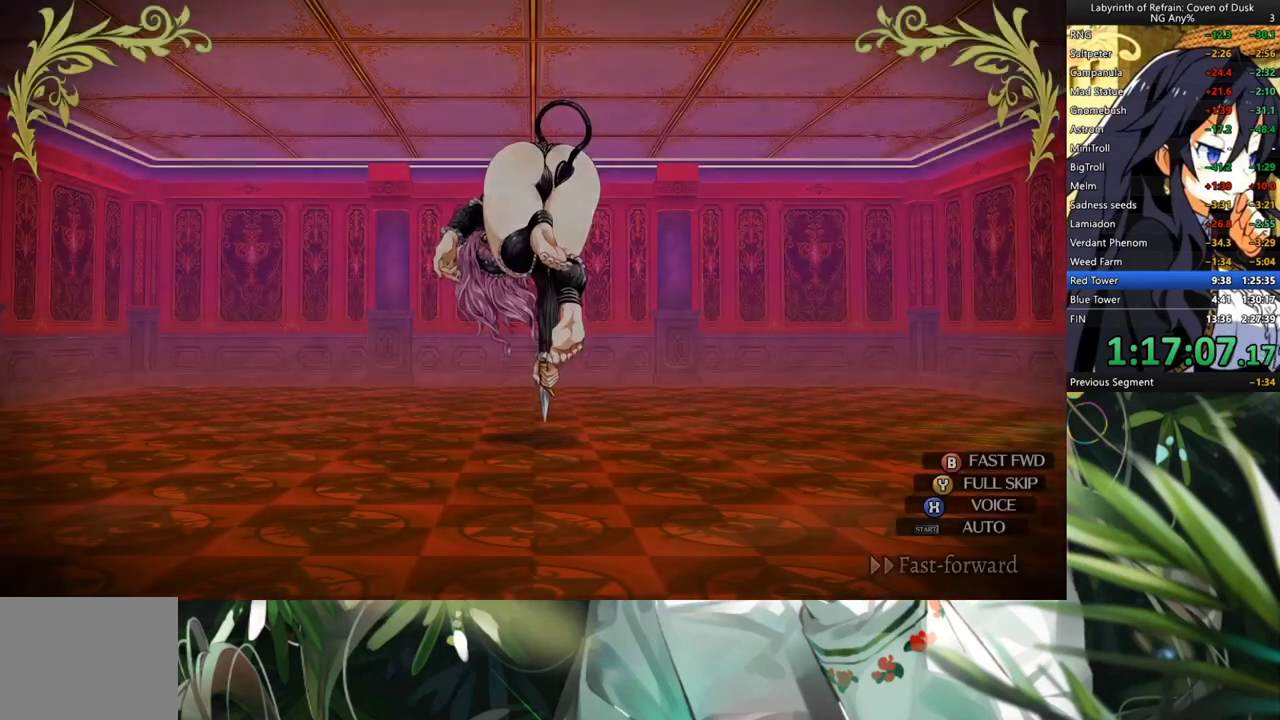
{"buttons": [], "left_stick": "center", "right_stick": "center", "events": []}
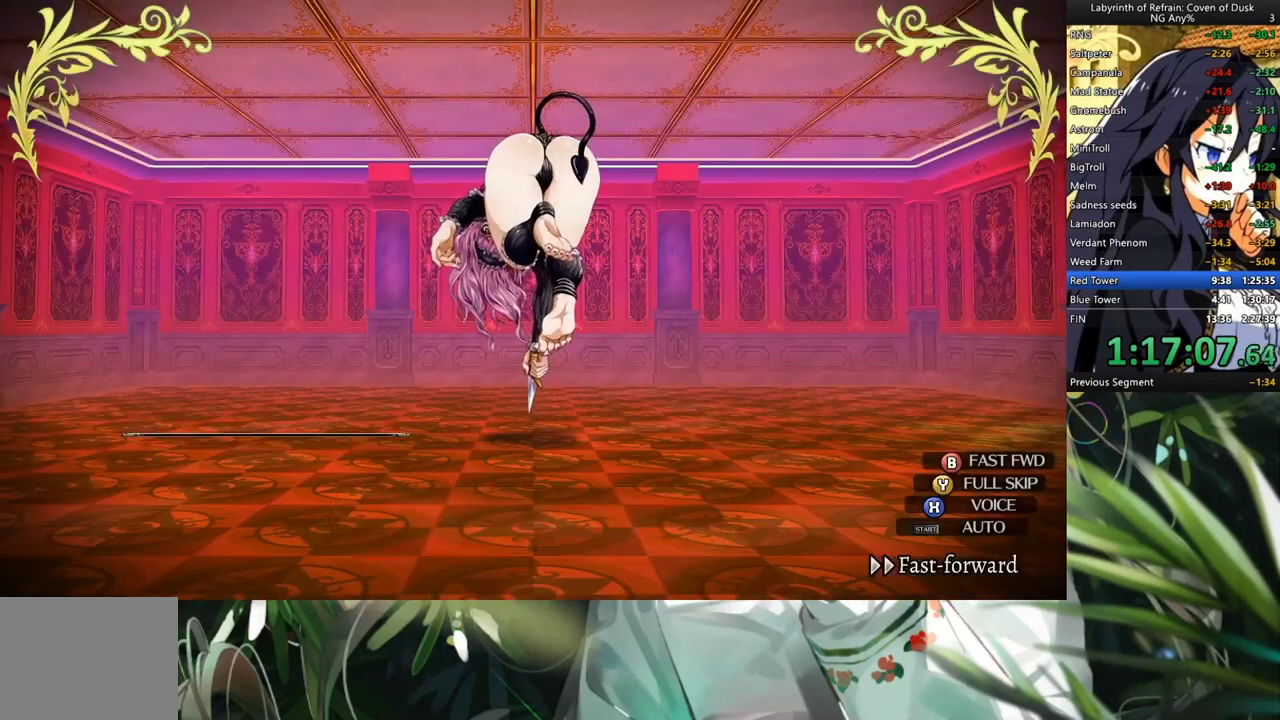
{"buttons": [], "left_stick": "center", "right_stick": "center", "events": []}
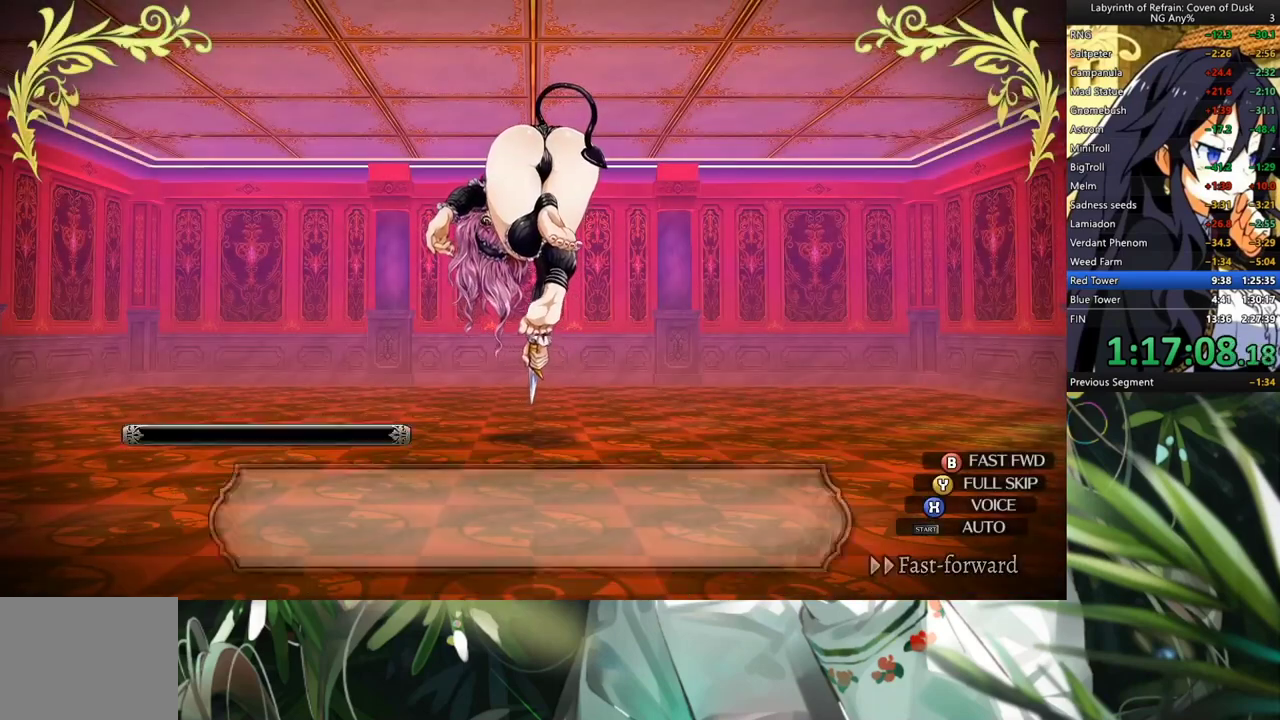
{"buttons": [], "left_stick": "center", "right_stick": "center", "events": []}
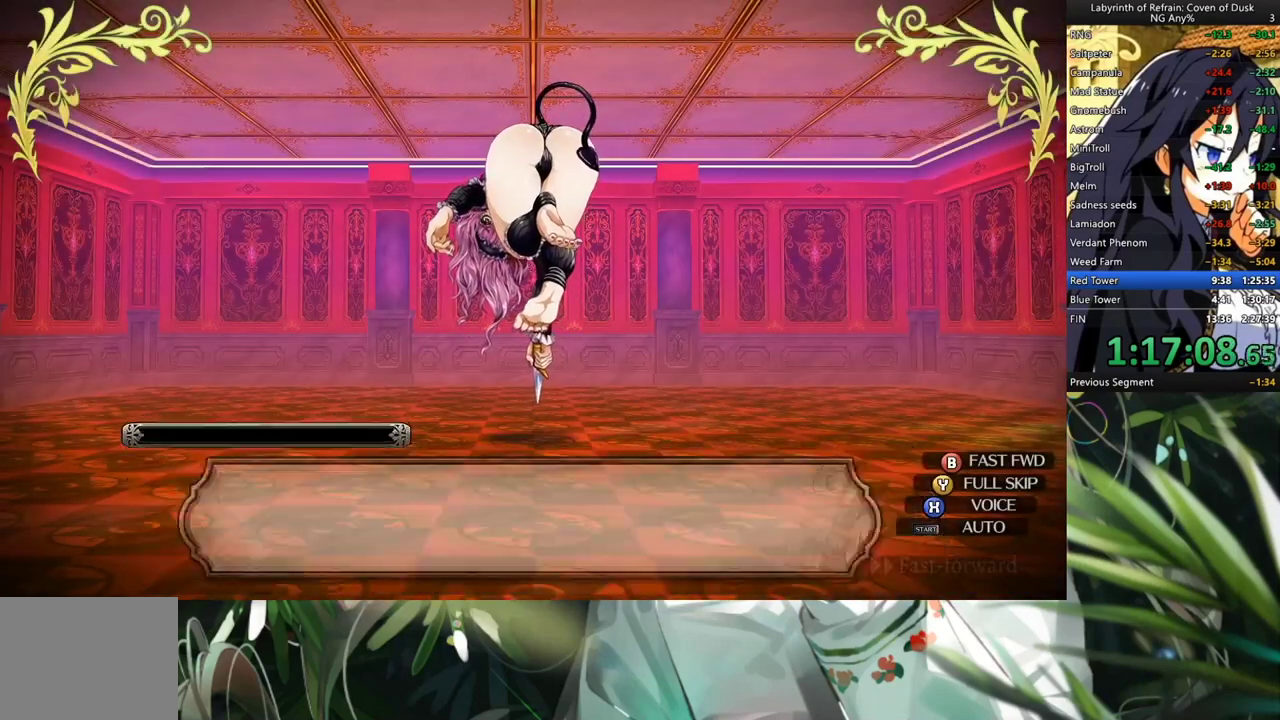
{"buttons": [], "left_stick": "center", "right_stick": "center", "events": []}
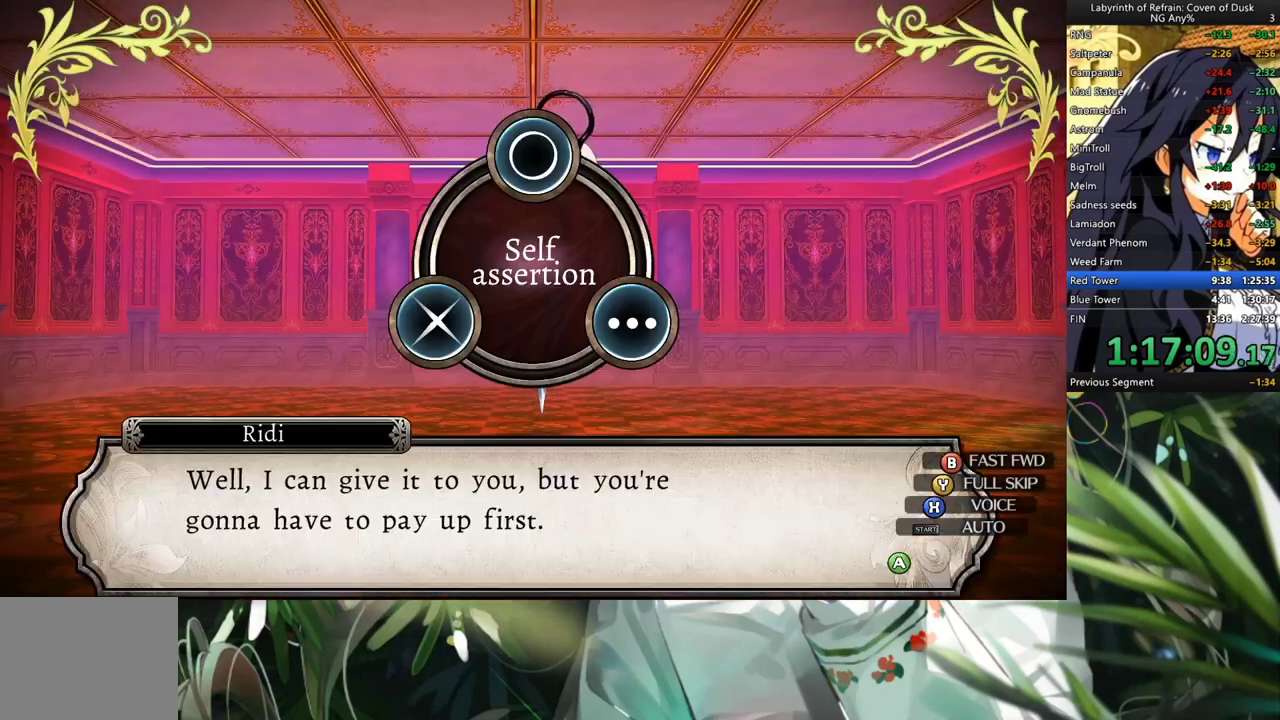
{"buttons": ["DPAD_LEFT"], "left_stick": "center", "right_stick": "center", "events": [[133, "DPAD_LEFT", "down"], [267, "DPAD_LEFT", "up"], [333, "DPAD_LEFT", "down"], [467, "DPAD_LEFT", "up"], [500, "DPAD_LEFT", "down"]]}
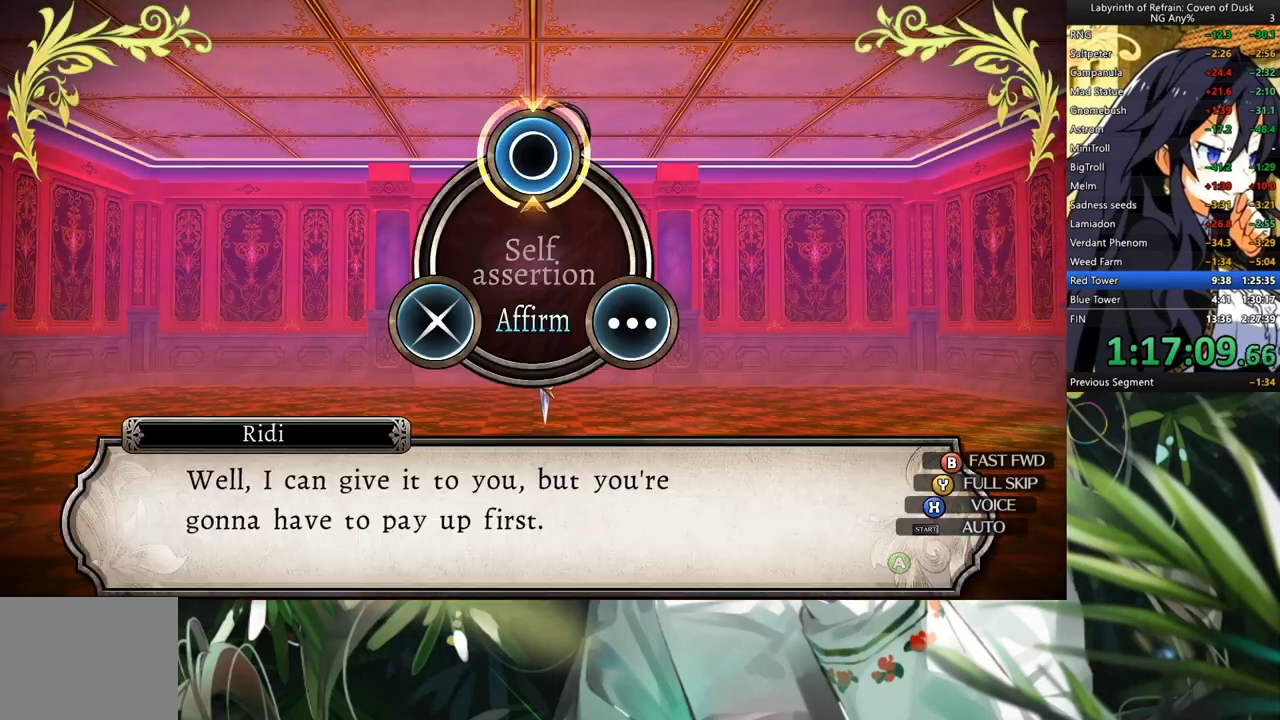
{"buttons": ["A"], "left_stick": "center", "right_stick": "center", "events": [[133, "DPAD_LEFT", "up"], [233, "DPAD_LEFT", "down"], [367, "DPAD_LEFT", "up"], [467, "A", "down"]]}